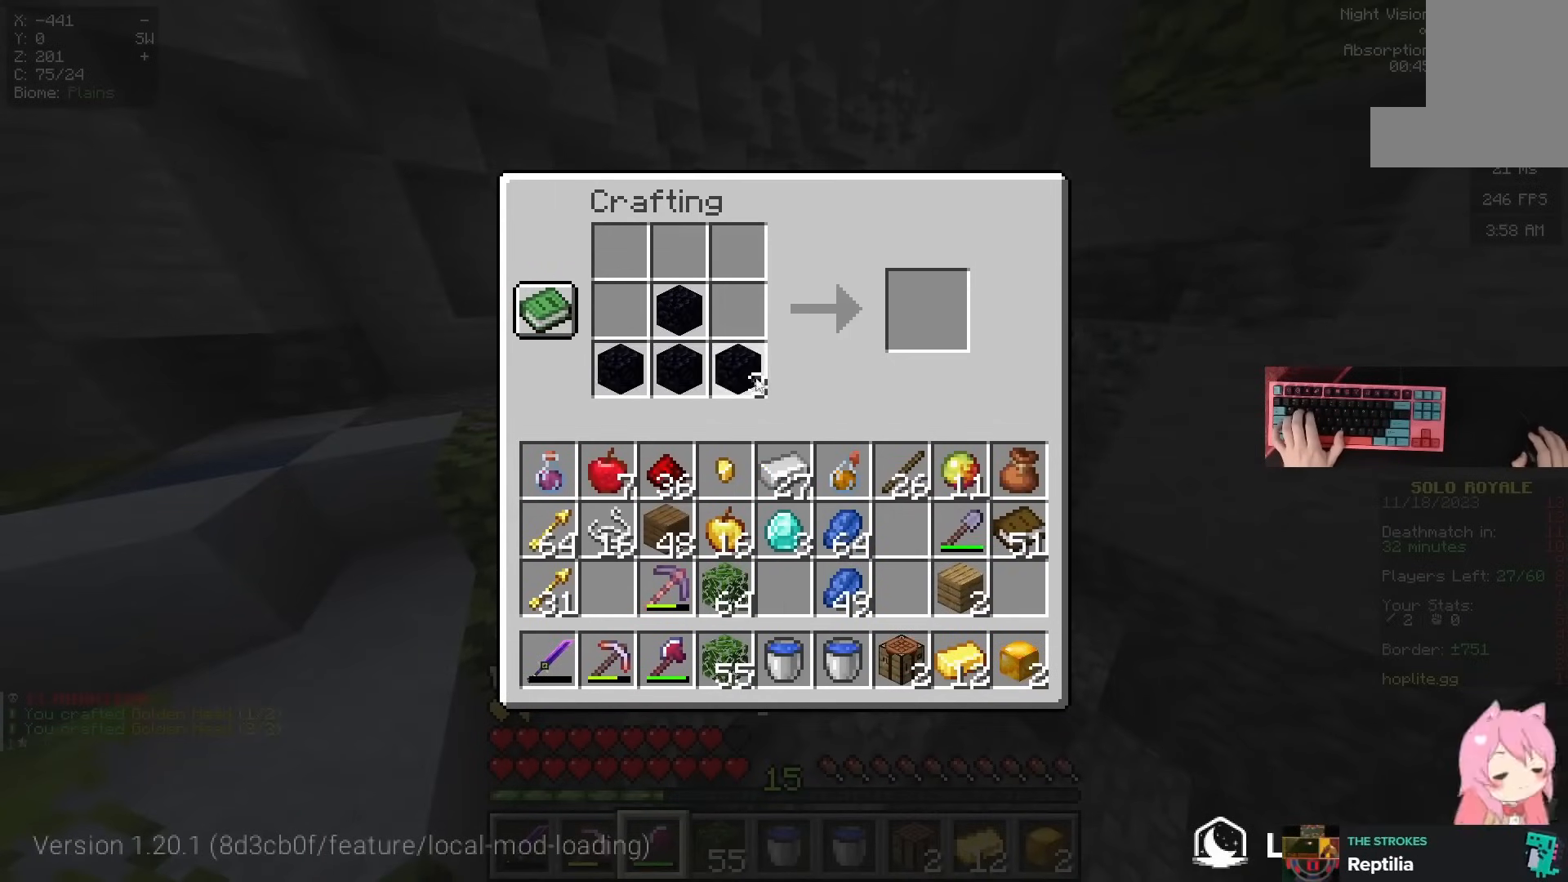
Gameplay with keyboard and mouse; each line is a JSON object with the keys and mouse buttons held at the frame after it. "events" lists presses ("down") and releases ("up") of "a", "d", "s", "space", "w", "mouse_left" and "mouse_right" between this image and that frame as [ms after this image, input, new state], when the widget could be followed in between. "mouse_left", "mouse_right" = the "left", "right" buttons of the "mouse" list. No other keys are recorded. Fast repeated clicks can show as one long hold. Mouse movement is not recorded.
{"keys": [], "mouse": [], "events": []}
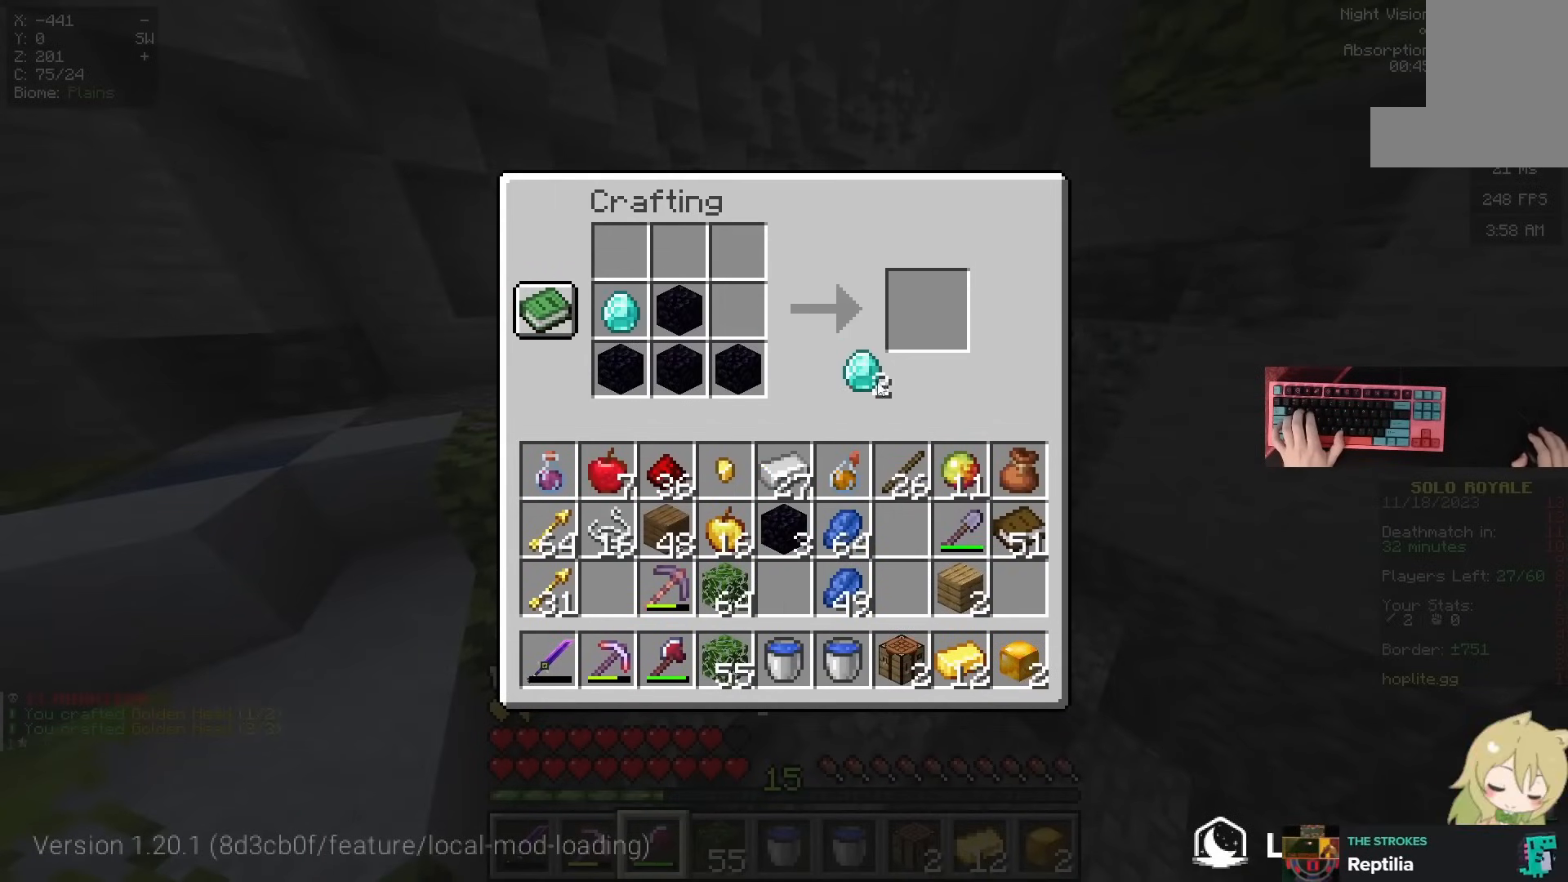
{"keys": [], "mouse": [], "events": []}
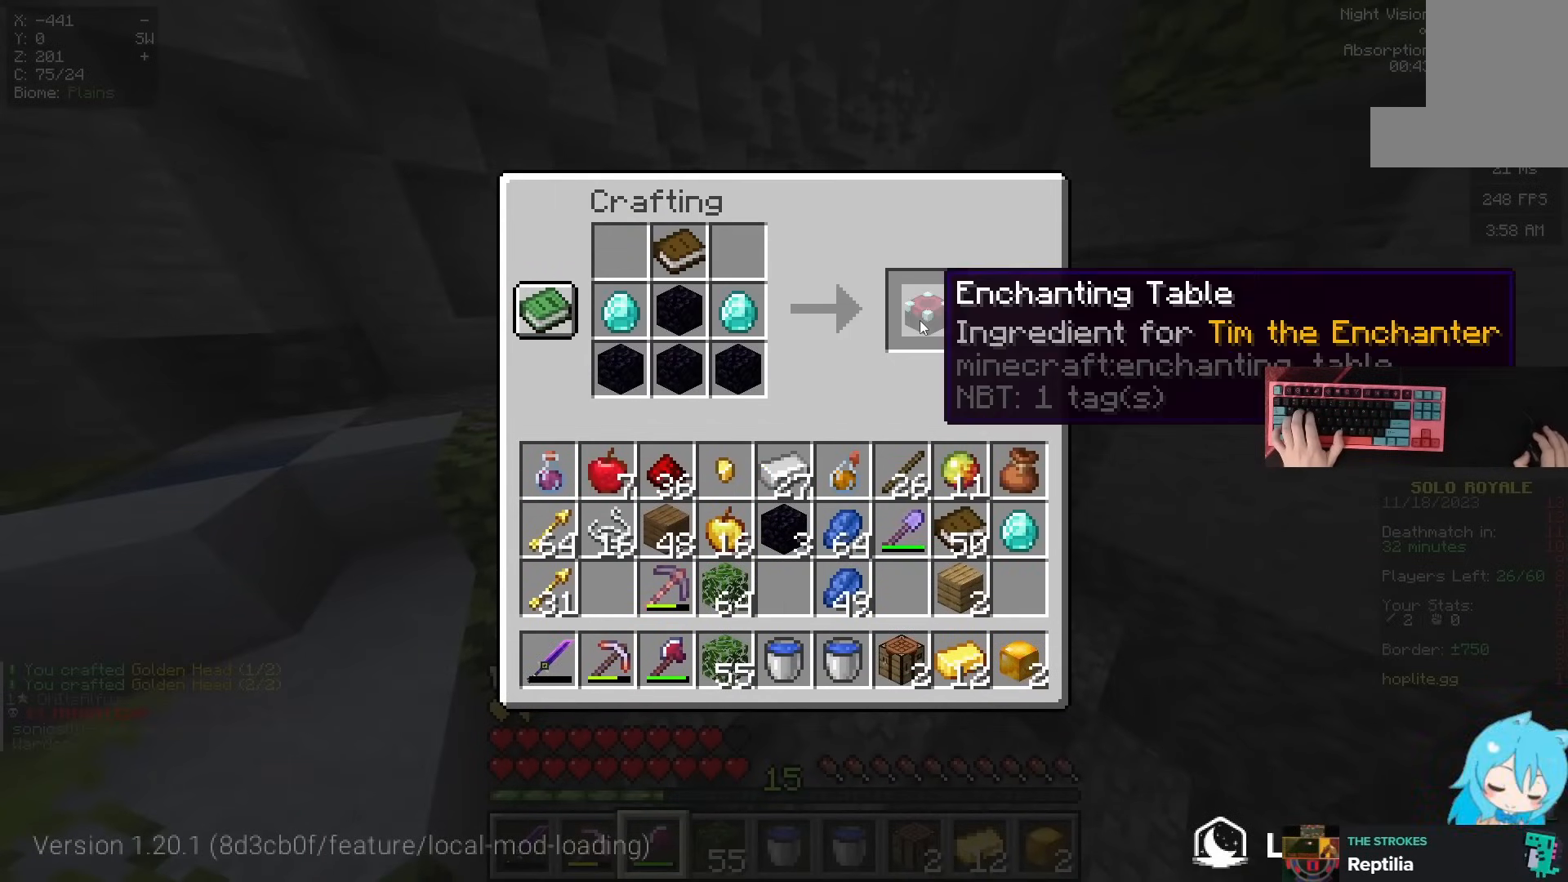
{"keys": [], "mouse": [], "events": []}
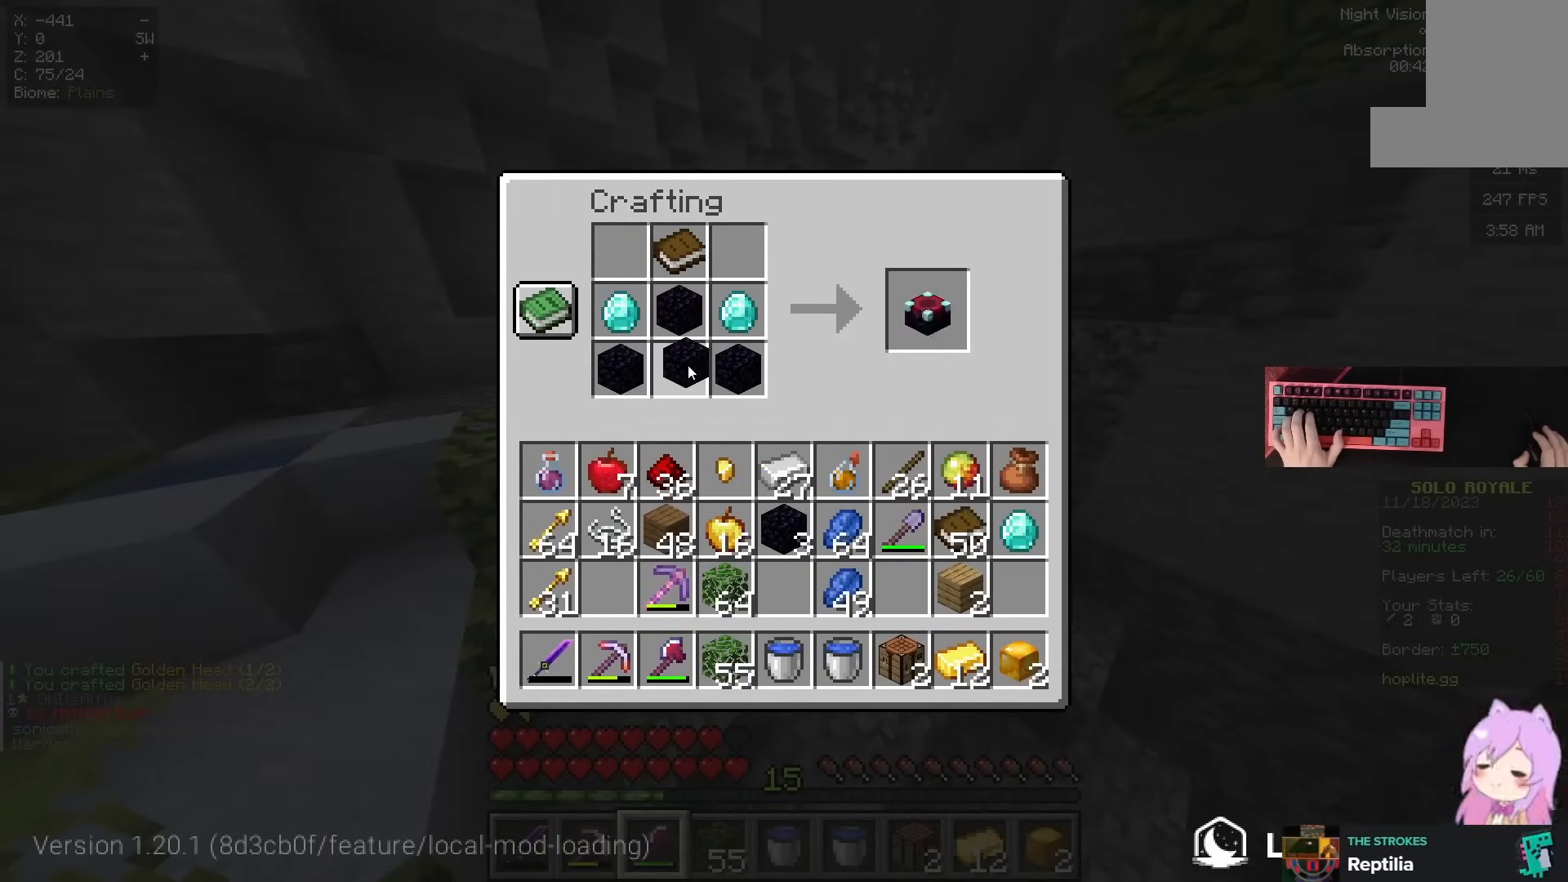
{"keys": [], "mouse": [], "events": []}
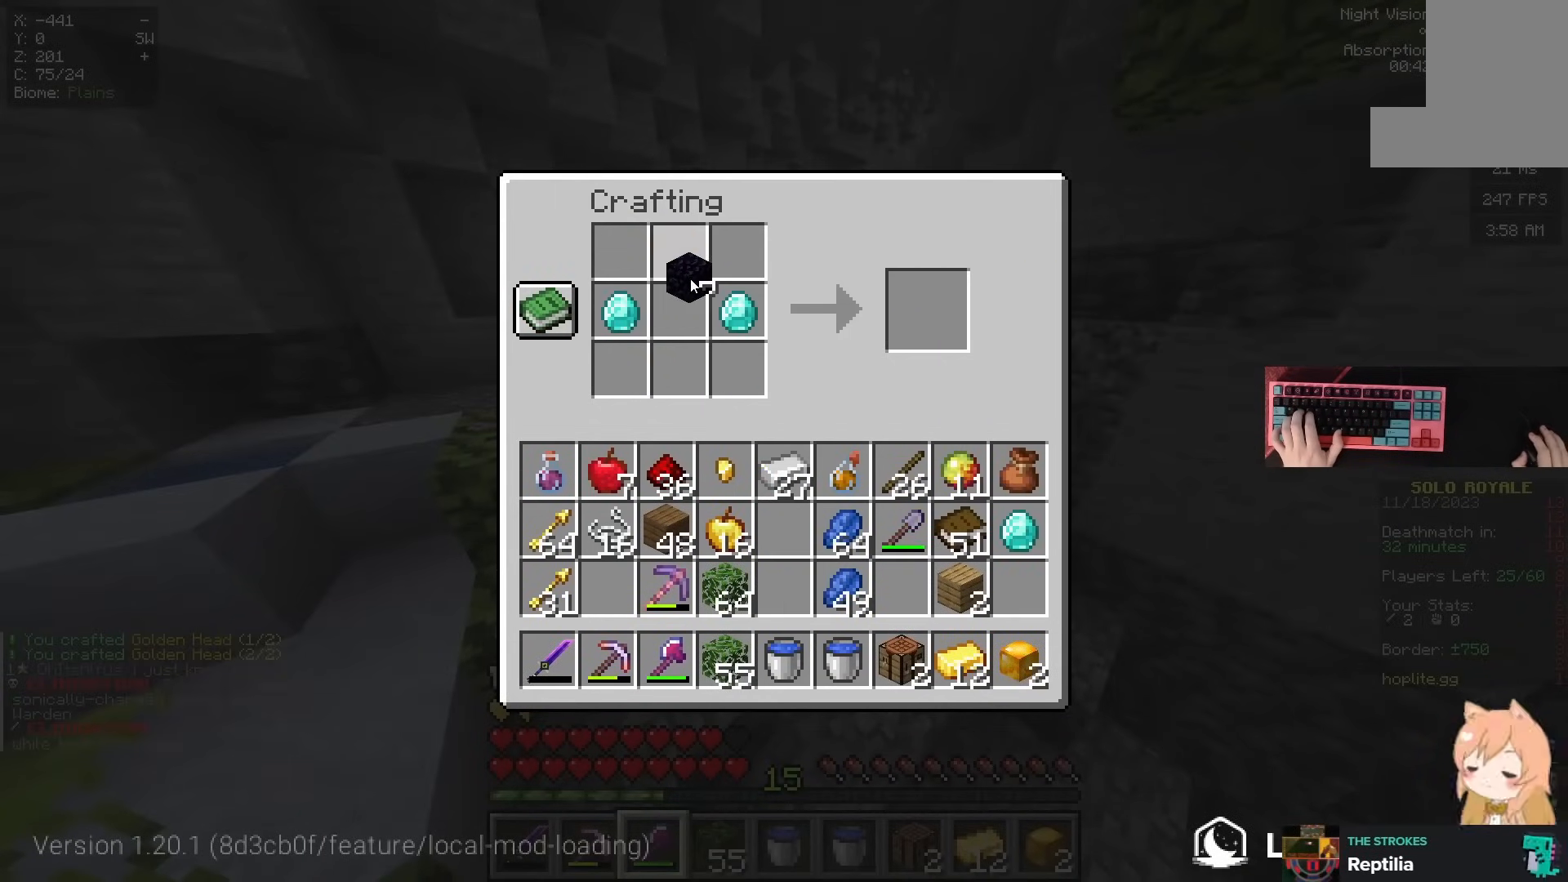
{"keys": [], "mouse": [], "events": []}
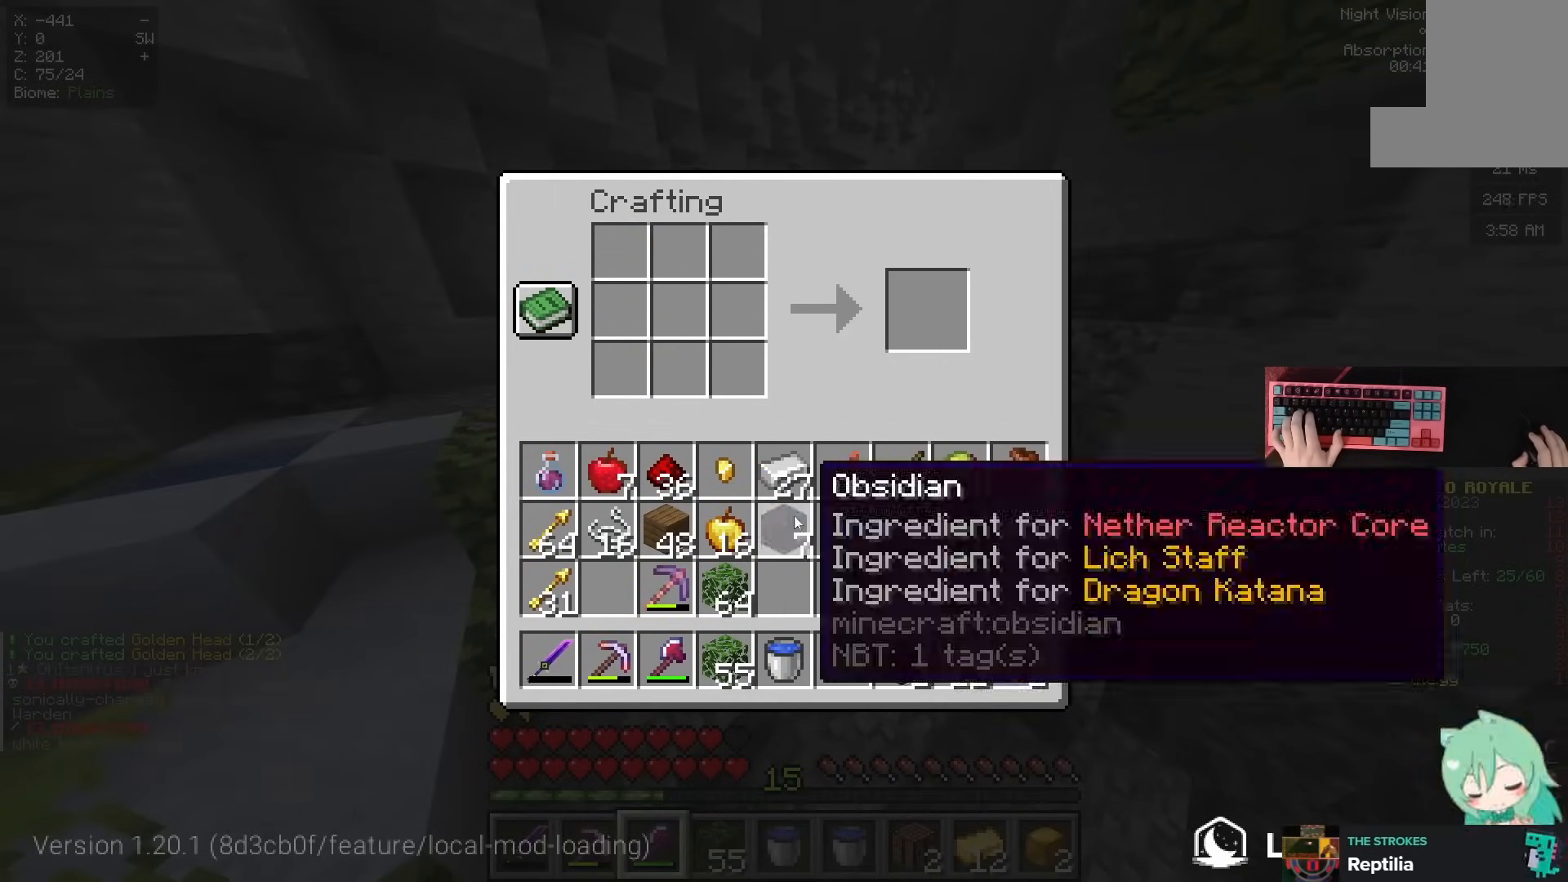
{"keys": [], "mouse": [], "events": []}
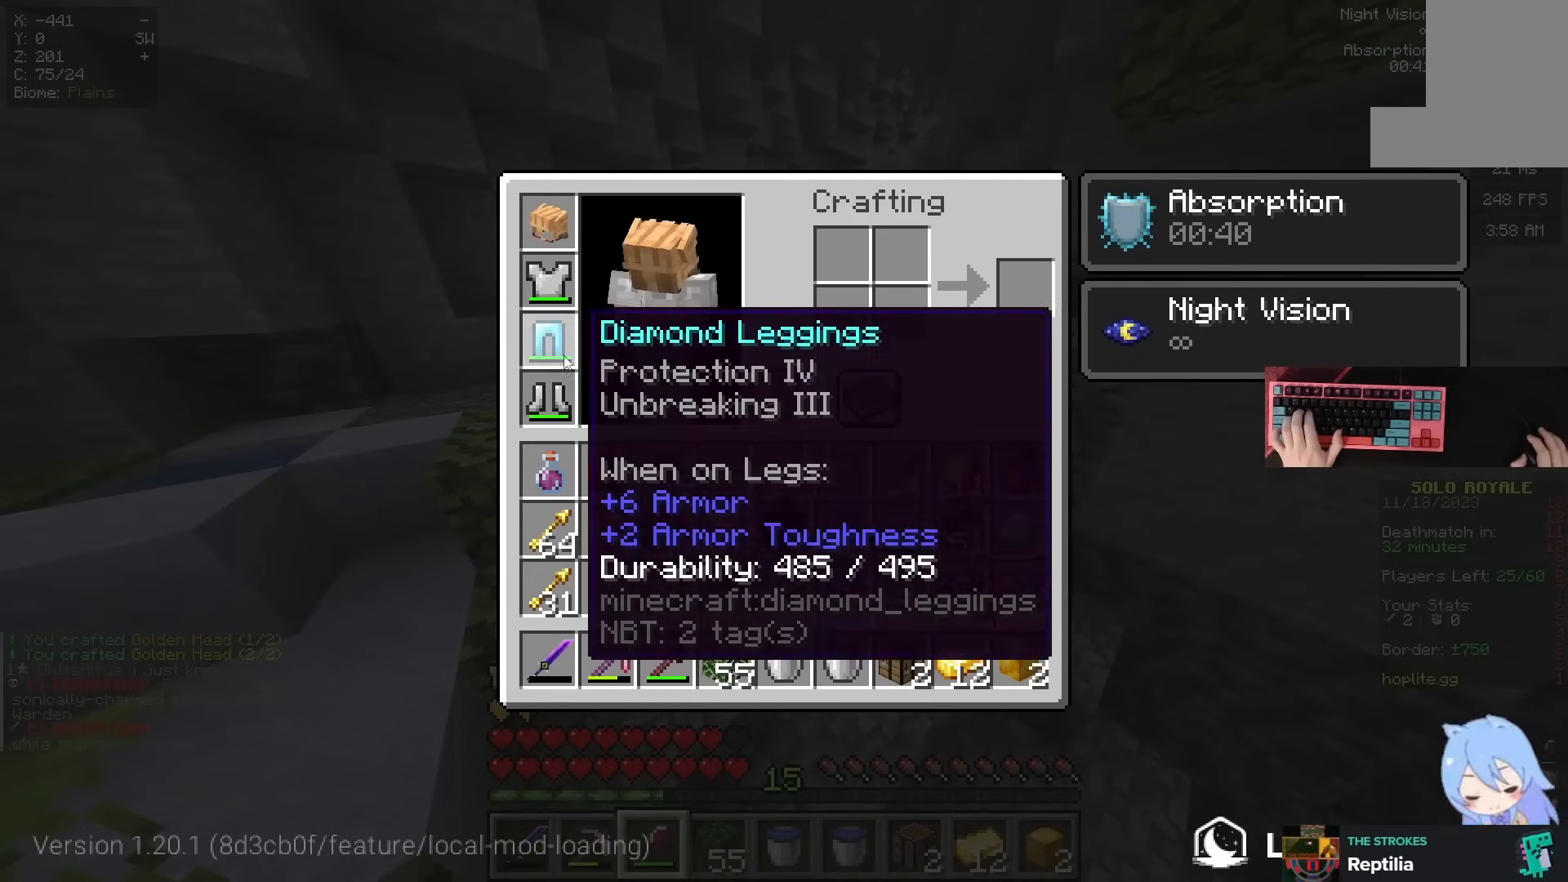
{"keys": [], "mouse": [], "events": []}
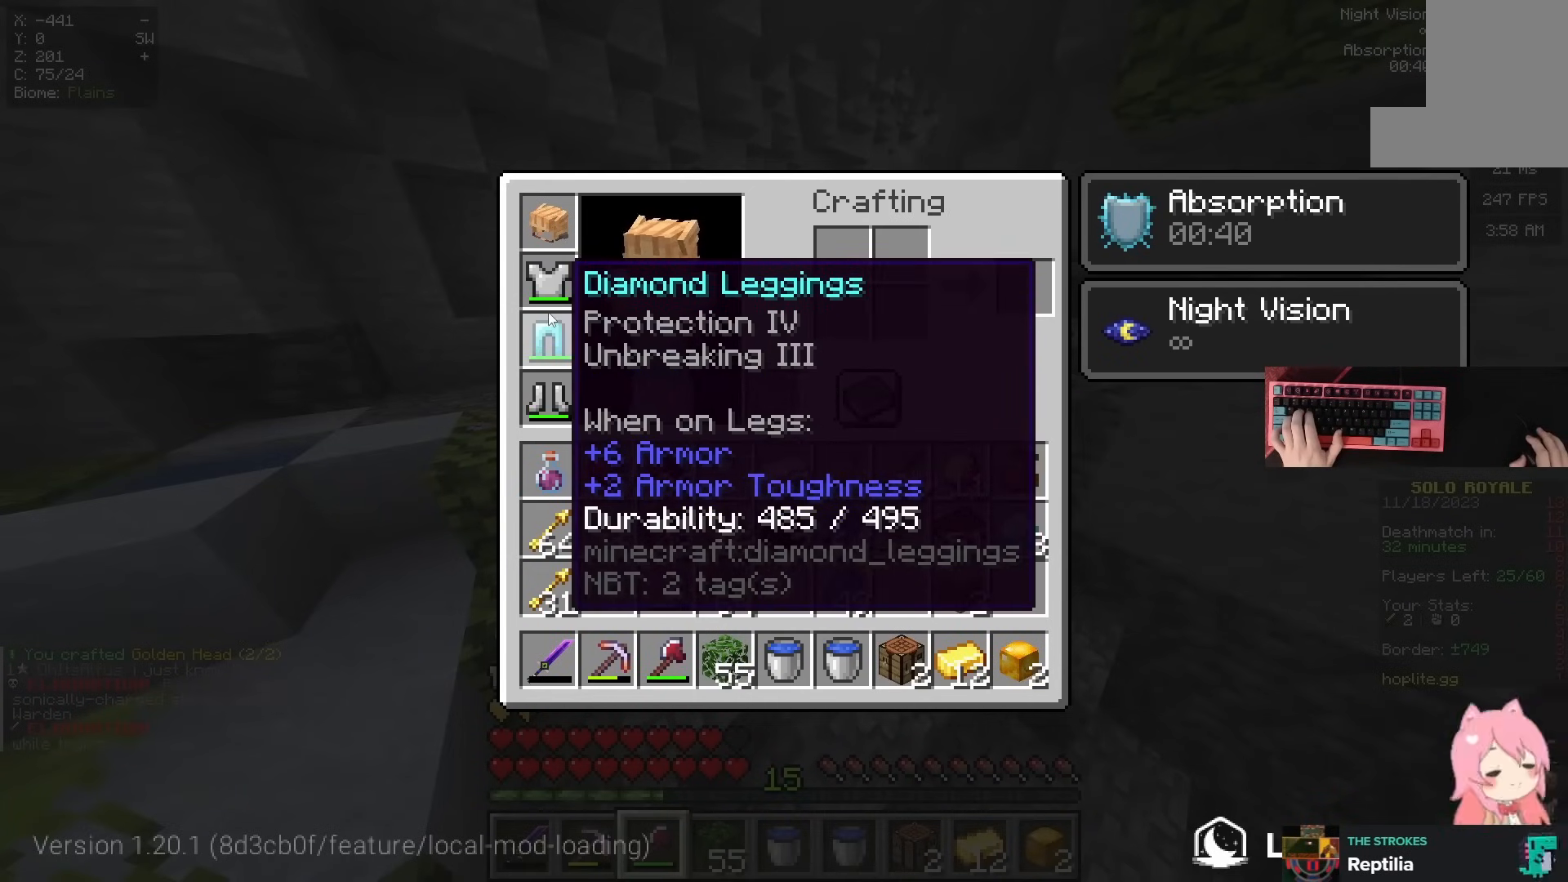
{"keys": ["w"], "mouse": [], "events": [[467, "w", "down"]]}
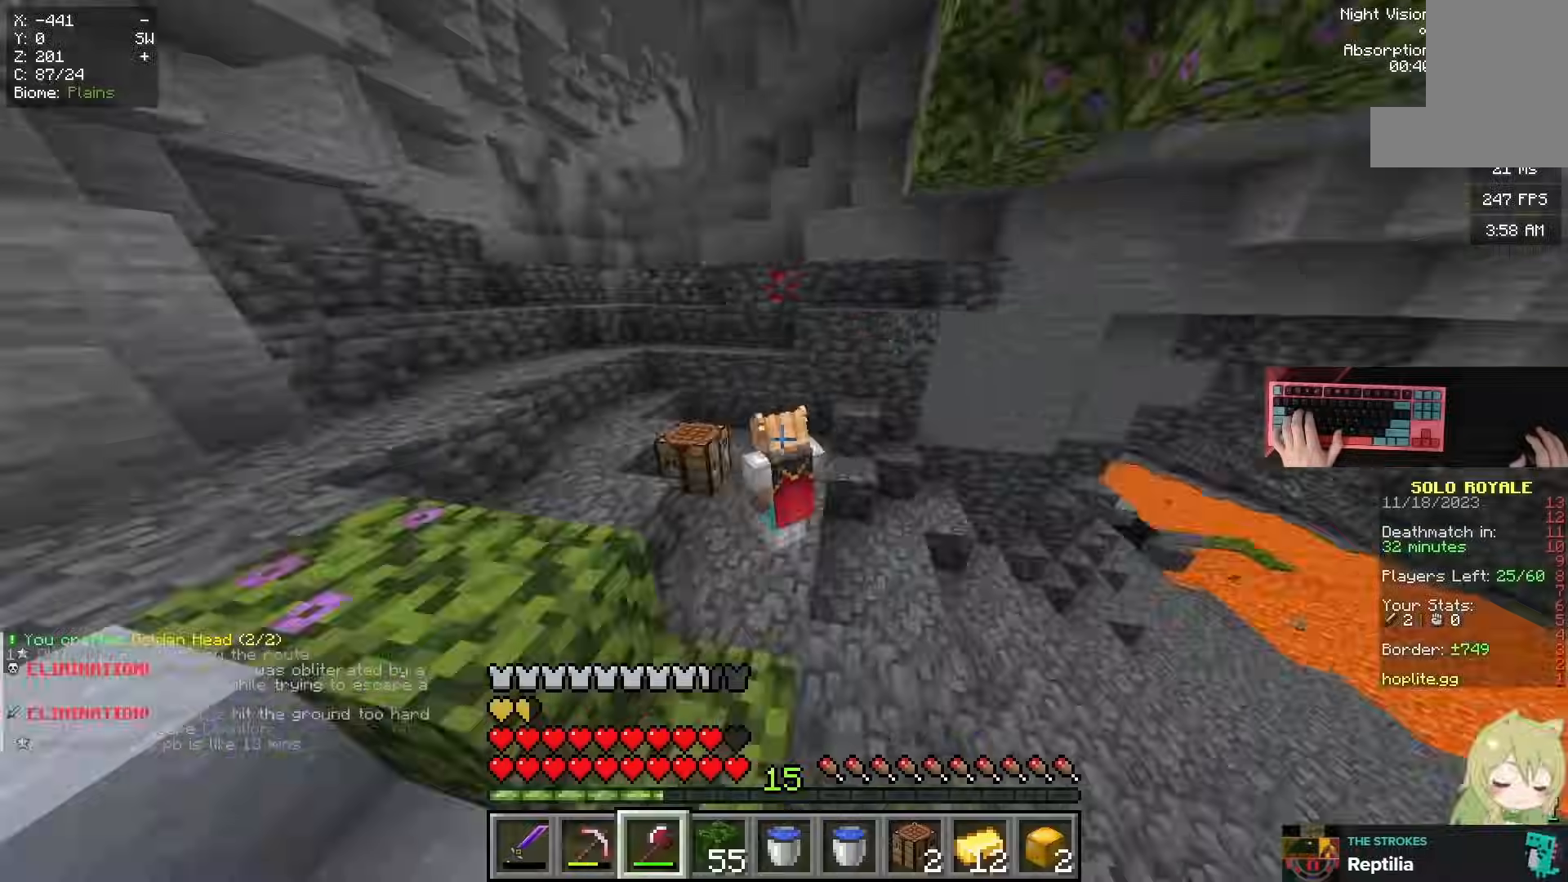
{"keys": [], "mouse": [], "events": [[134, "w", "up"]]}
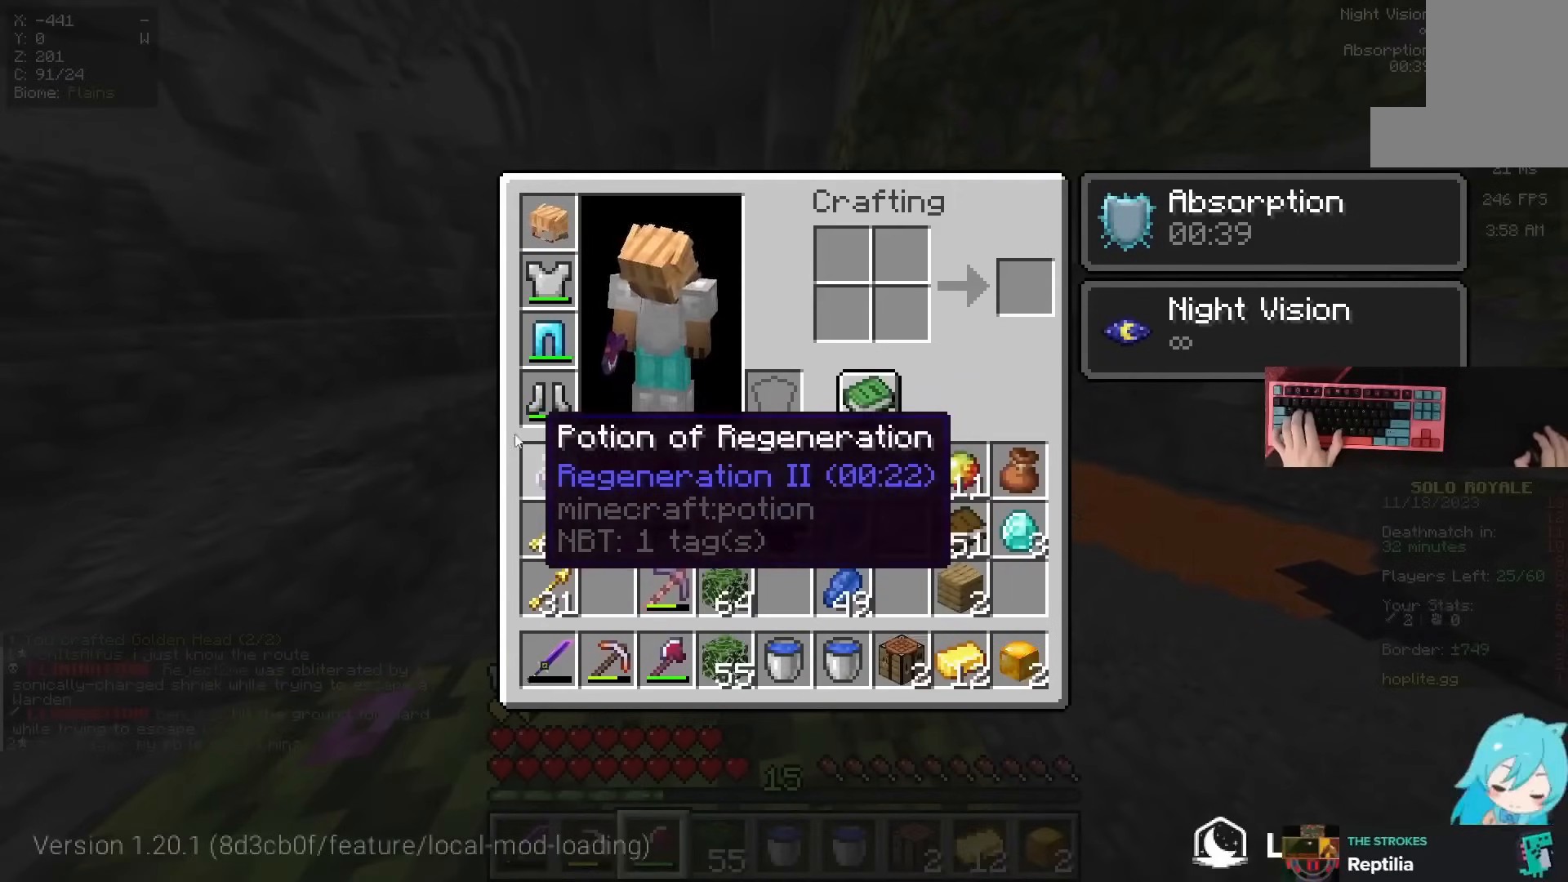
{"keys": [], "mouse": [], "events": []}
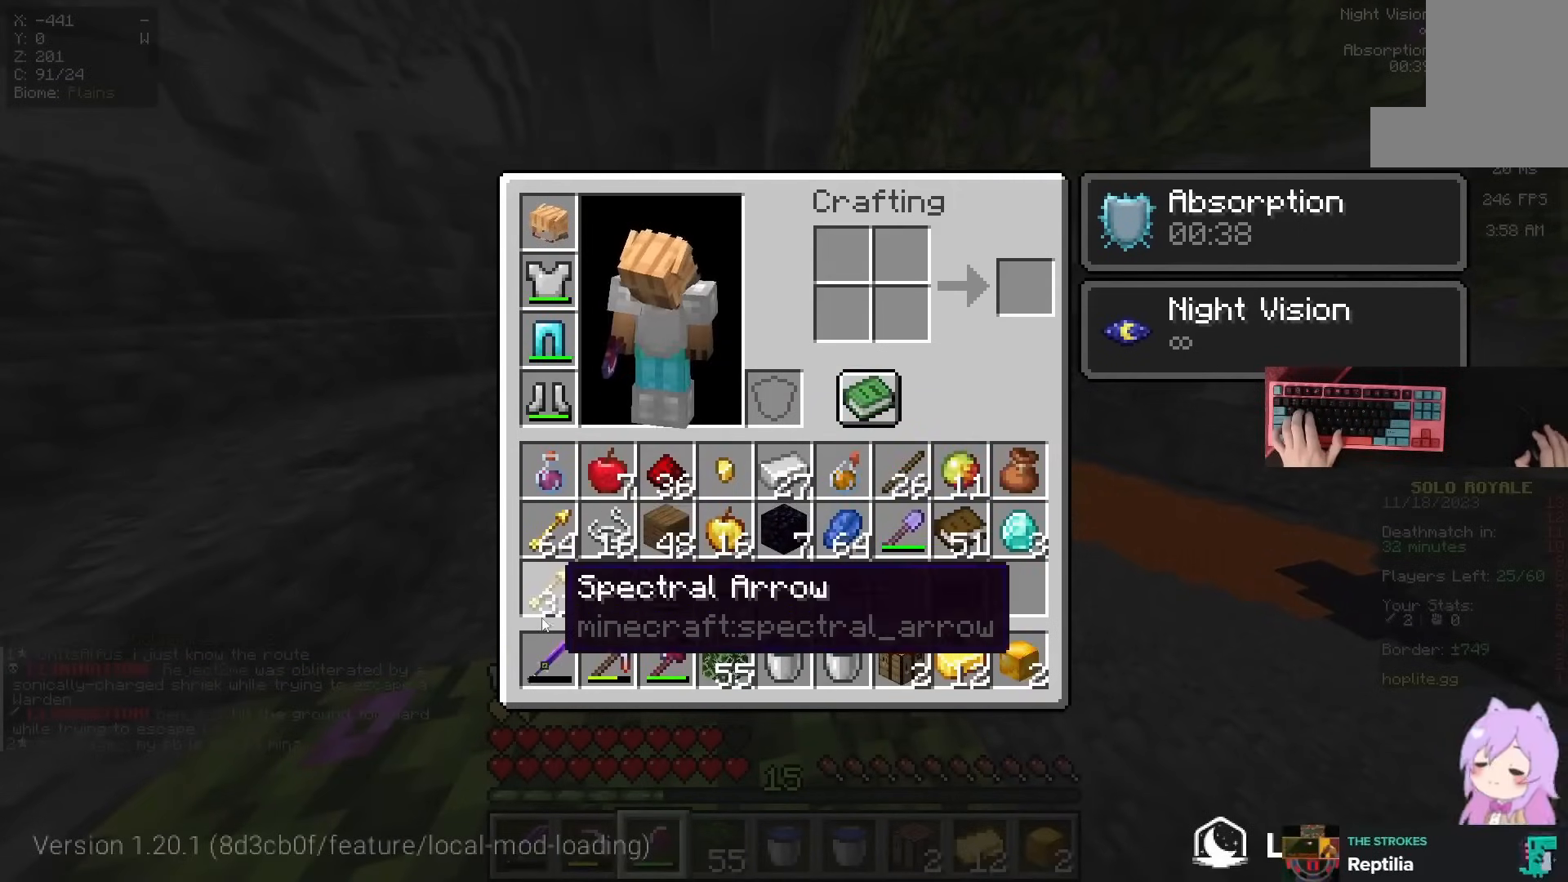
{"keys": [], "mouse": [], "events": []}
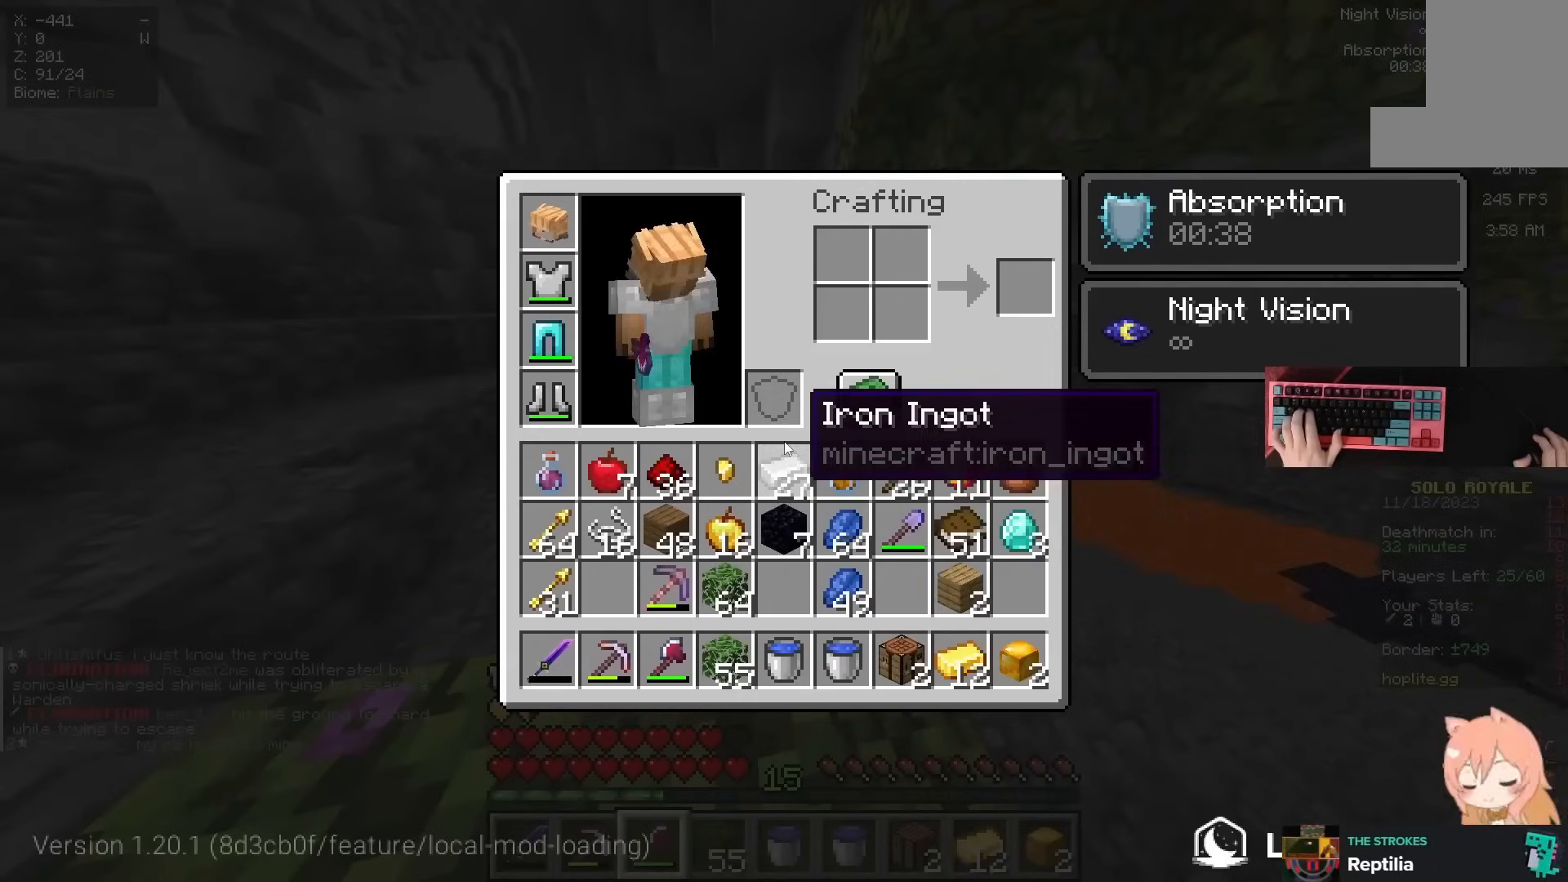
{"keys": [], "mouse": [], "events": []}
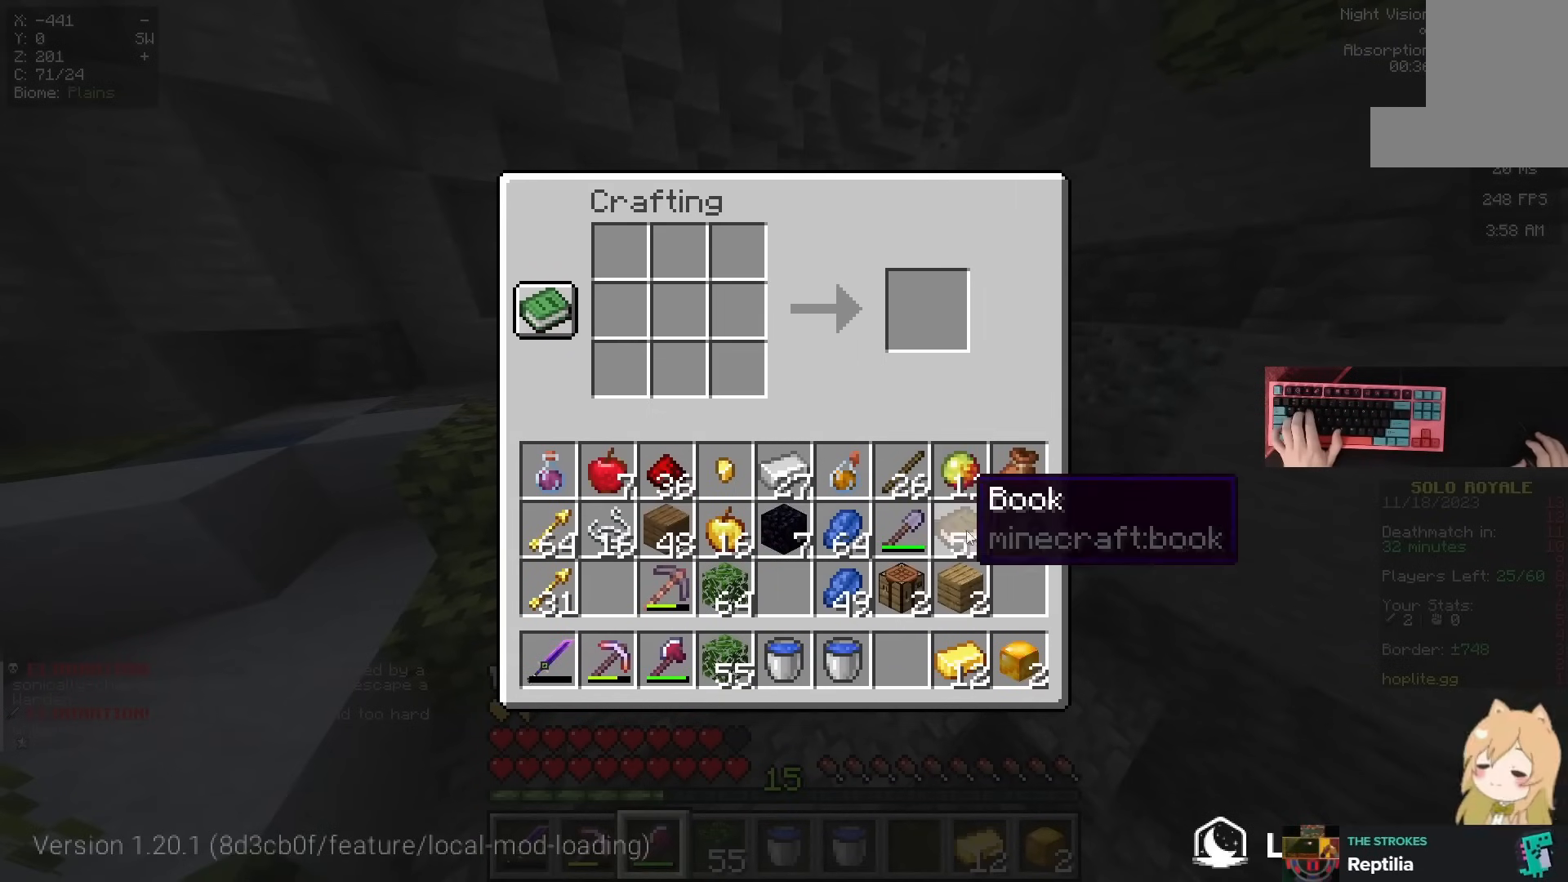
{"keys": [], "mouse": [], "events": []}
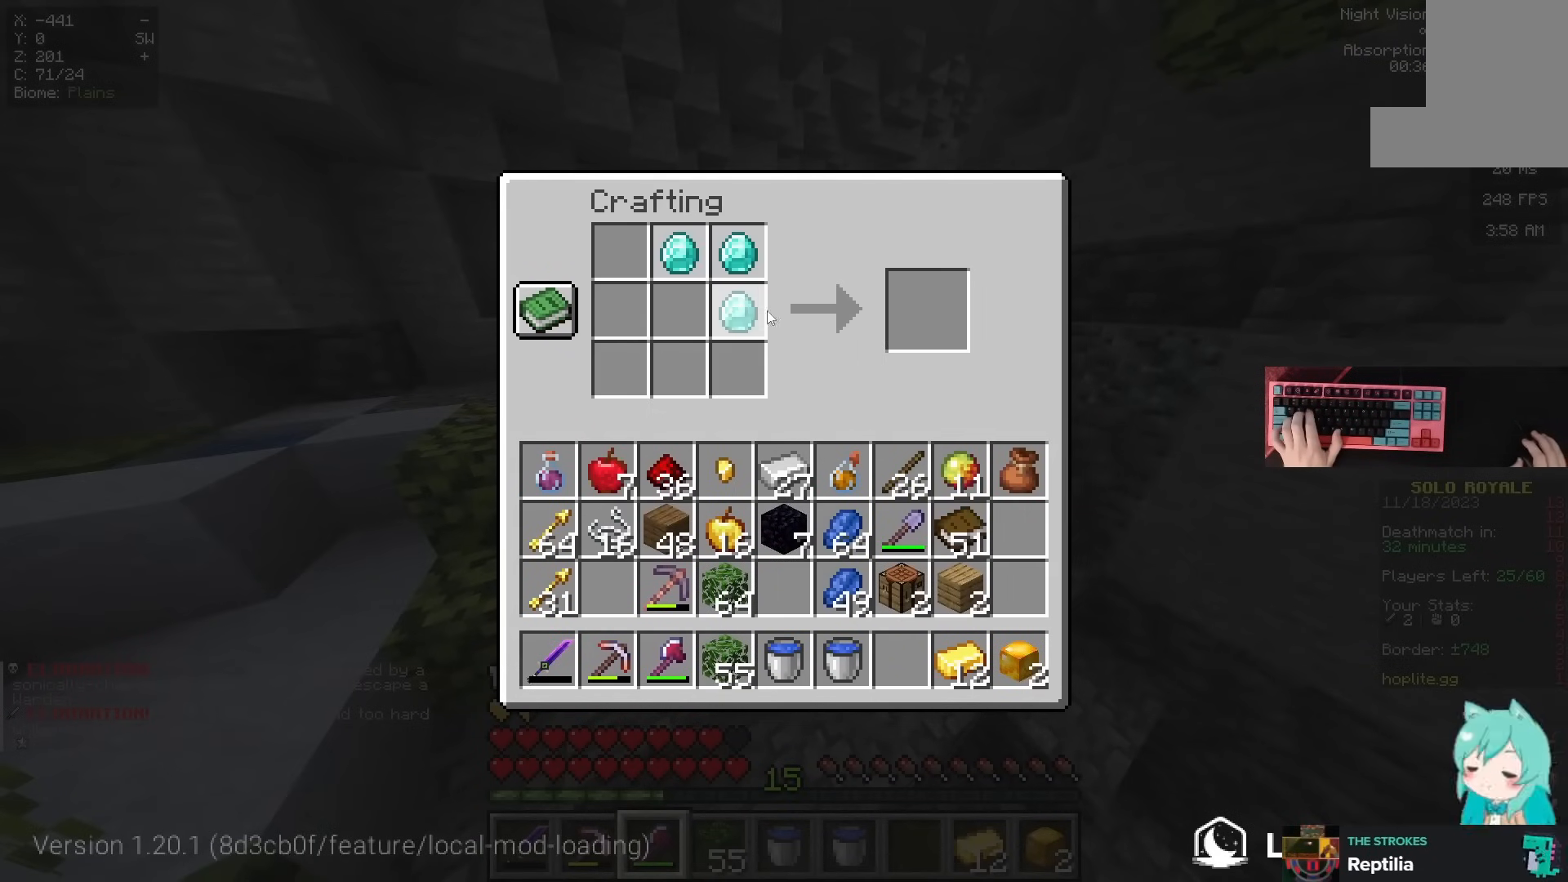
{"keys": [], "mouse": [], "events": []}